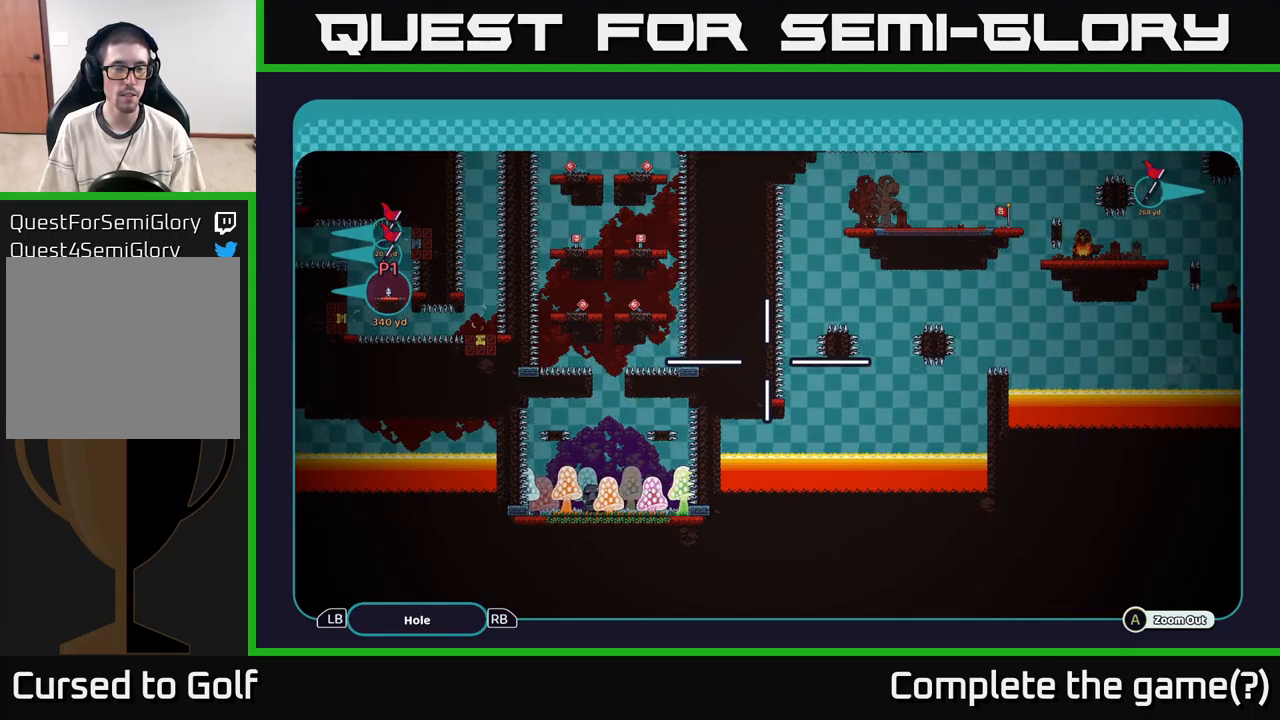
Gameplay with a controller (Xbox layout); each line is a JSON object with the inputs held at the frame after it. "events" lists button and stick changes between this image and that frame as [ms after this image, input, new state], when the widget could be followed in between. Not read: L3 R3.
{"buttons": ["A"], "left_stick": "up", "right_stick": "center", "events": [[50, "left_stick", "up"]]}
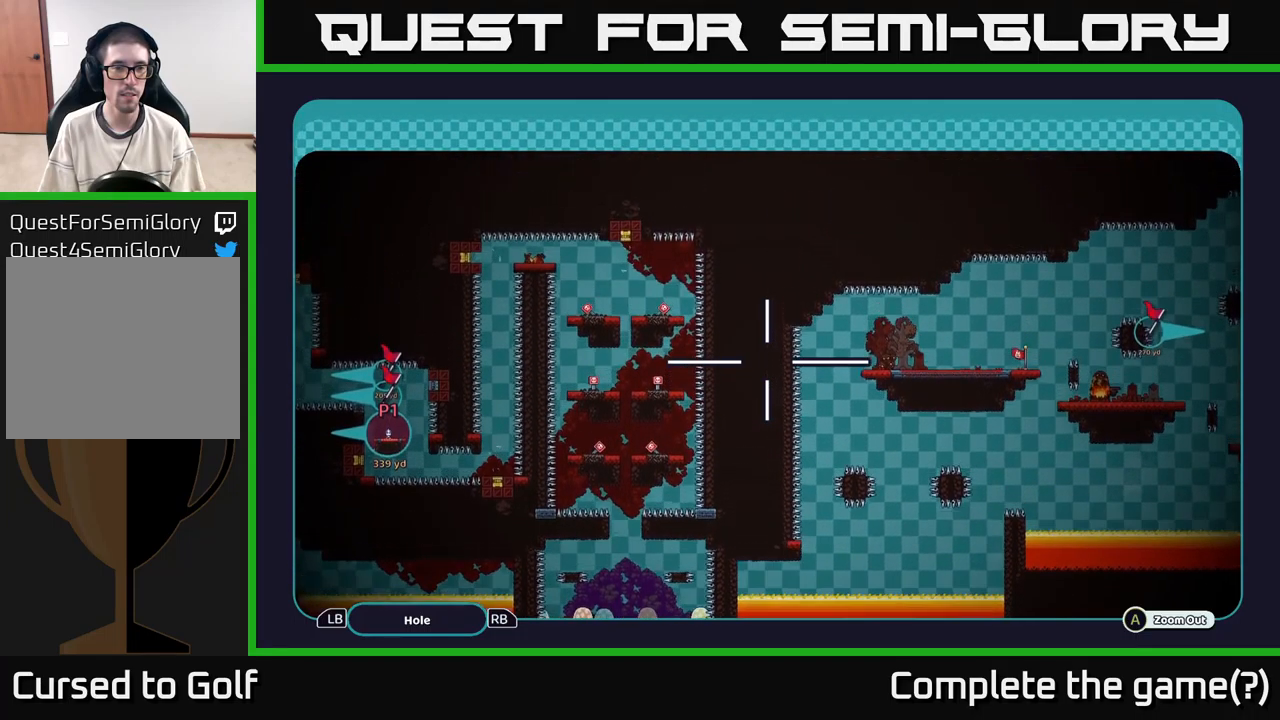
{"buttons": ["A"], "left_stick": "left", "right_stick": "center", "events": [[434, "left_stick", "left"]]}
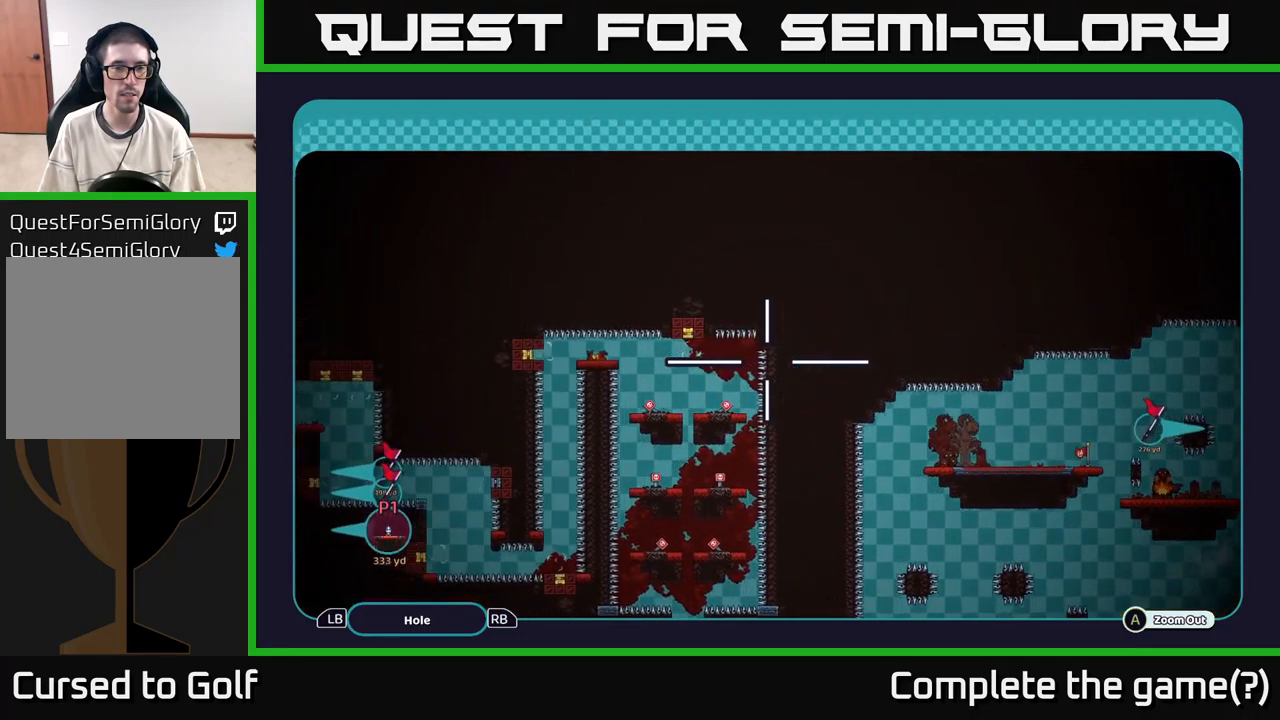
{"buttons": ["A"], "left_stick": "up", "right_stick": "center", "events": [[217, "left_stick", "up-left"], [334, "left_stick", "up"]]}
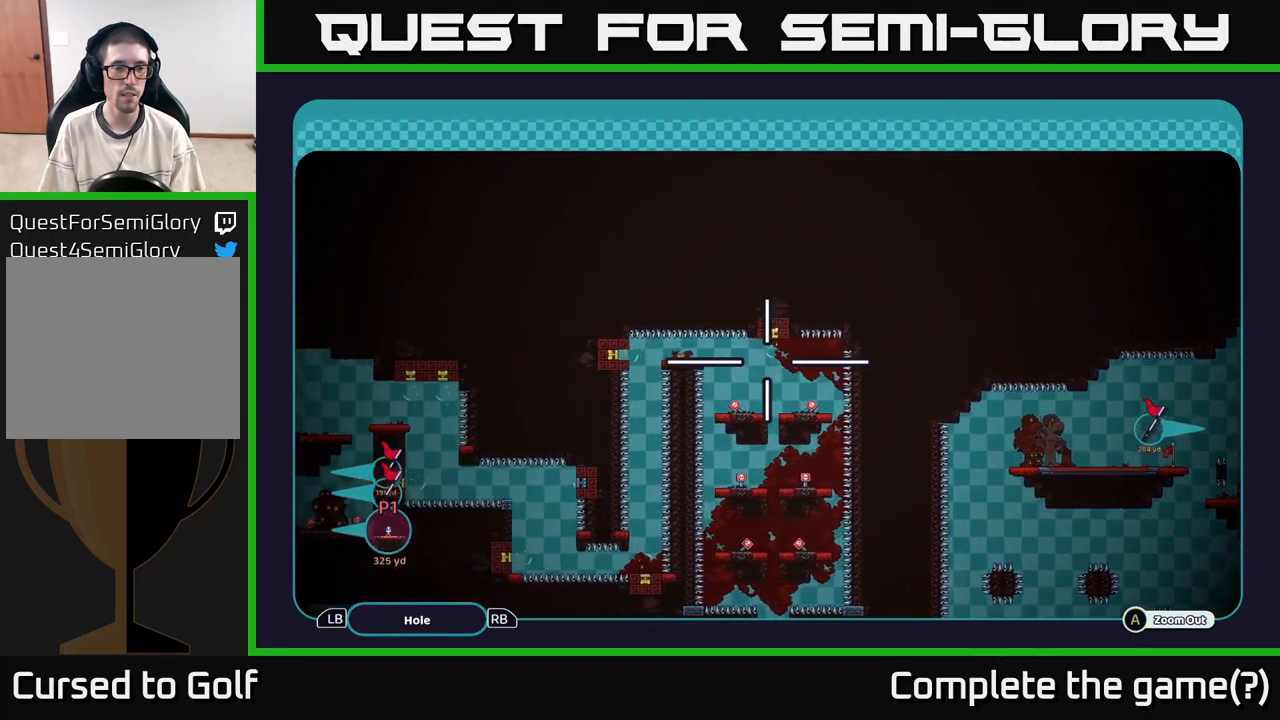
{"buttons": ["A"], "left_stick": "down", "right_stick": "center", "events": [[184, "left_stick", "down-left"], [417, "left_stick", "down"]]}
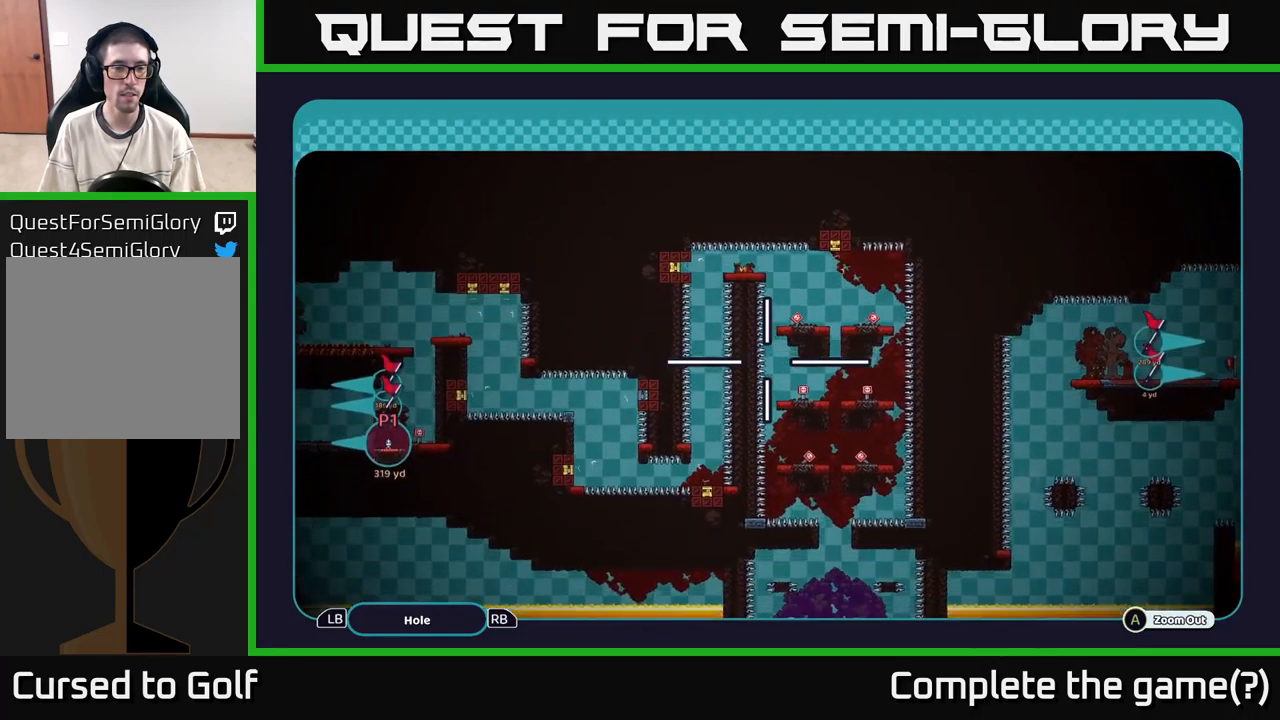
{"buttons": ["A"], "left_stick": "down", "right_stick": "center", "events": []}
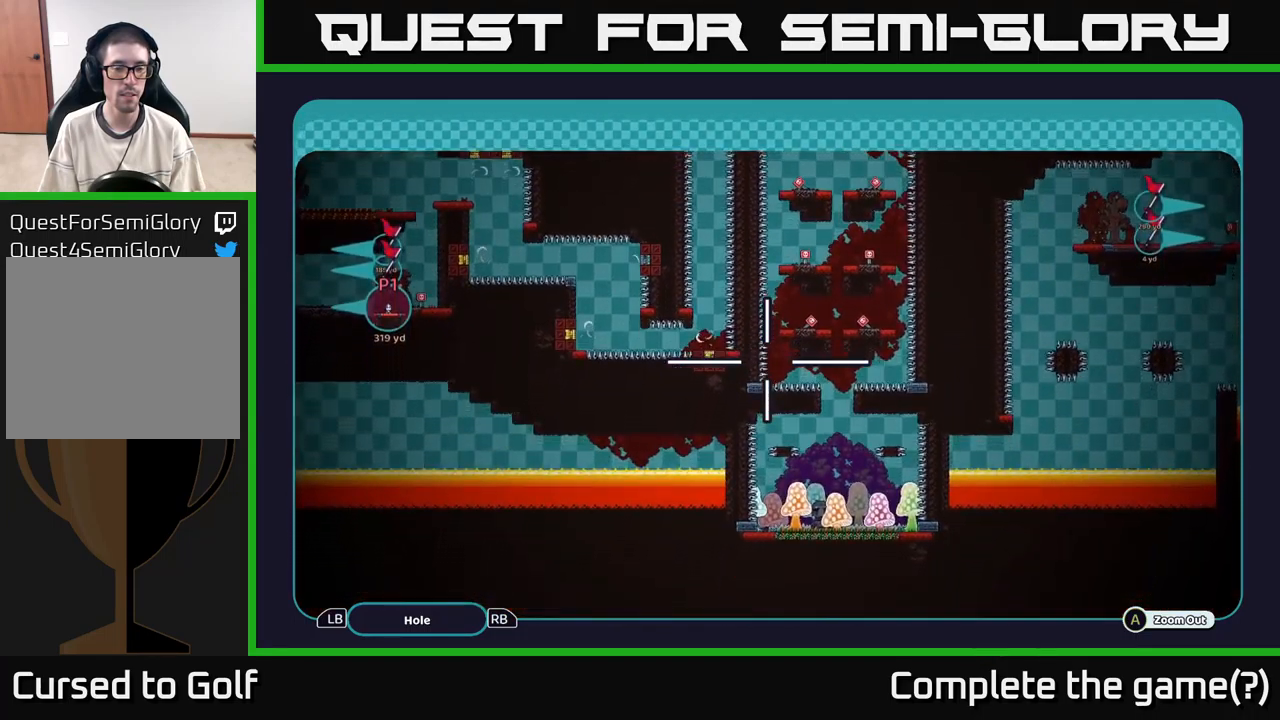
{"buttons": ["A"], "left_stick": "center", "right_stick": "center", "events": [[34, "left_stick", "center"]]}
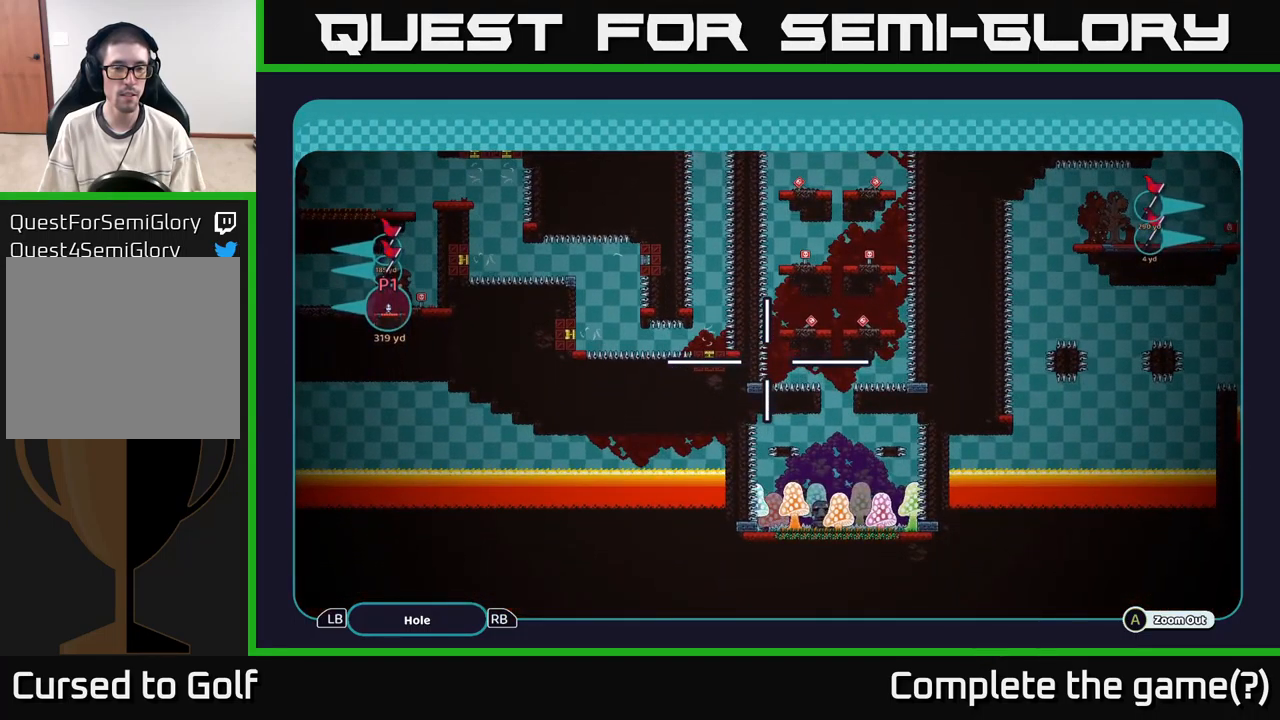
{"buttons": ["A"], "left_stick": "up-right", "right_stick": "center", "events": [[350, "left_stick", "right"], [417, "left_stick", "up-right"]]}
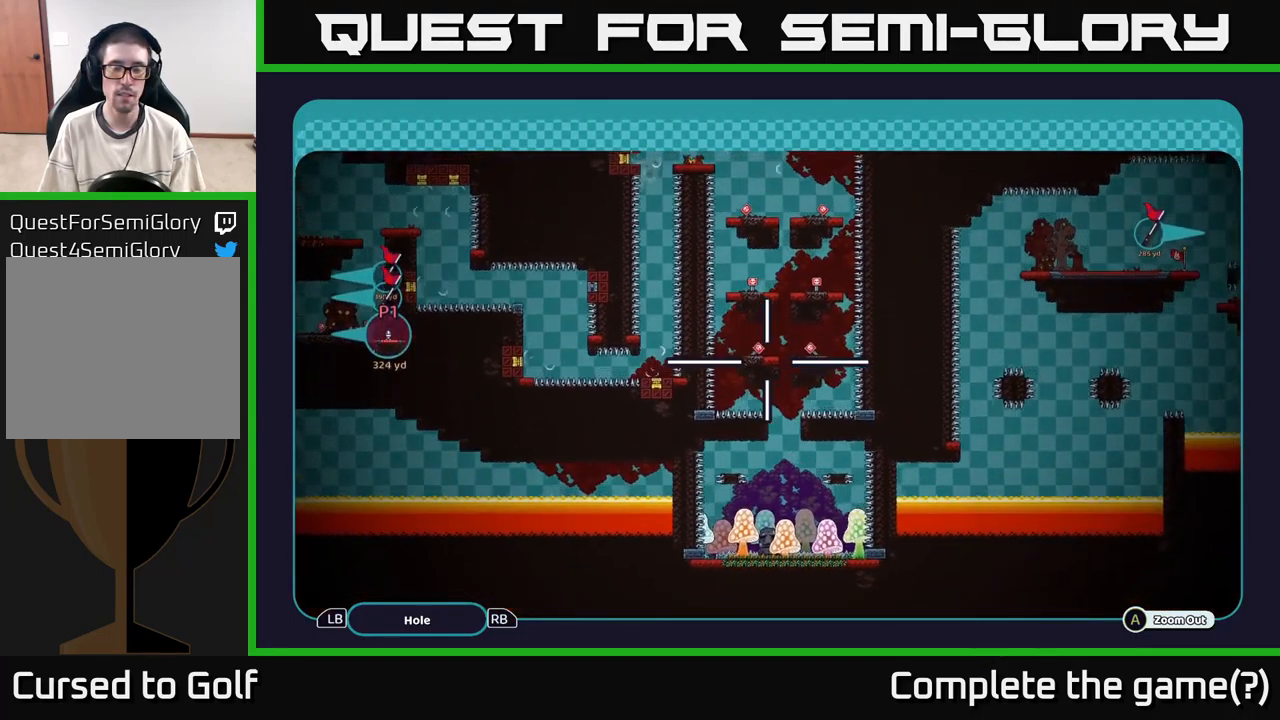
{"buttons": ["A"], "left_stick": "center", "right_stick": "center", "events": [[384, "left_stick", "center"]]}
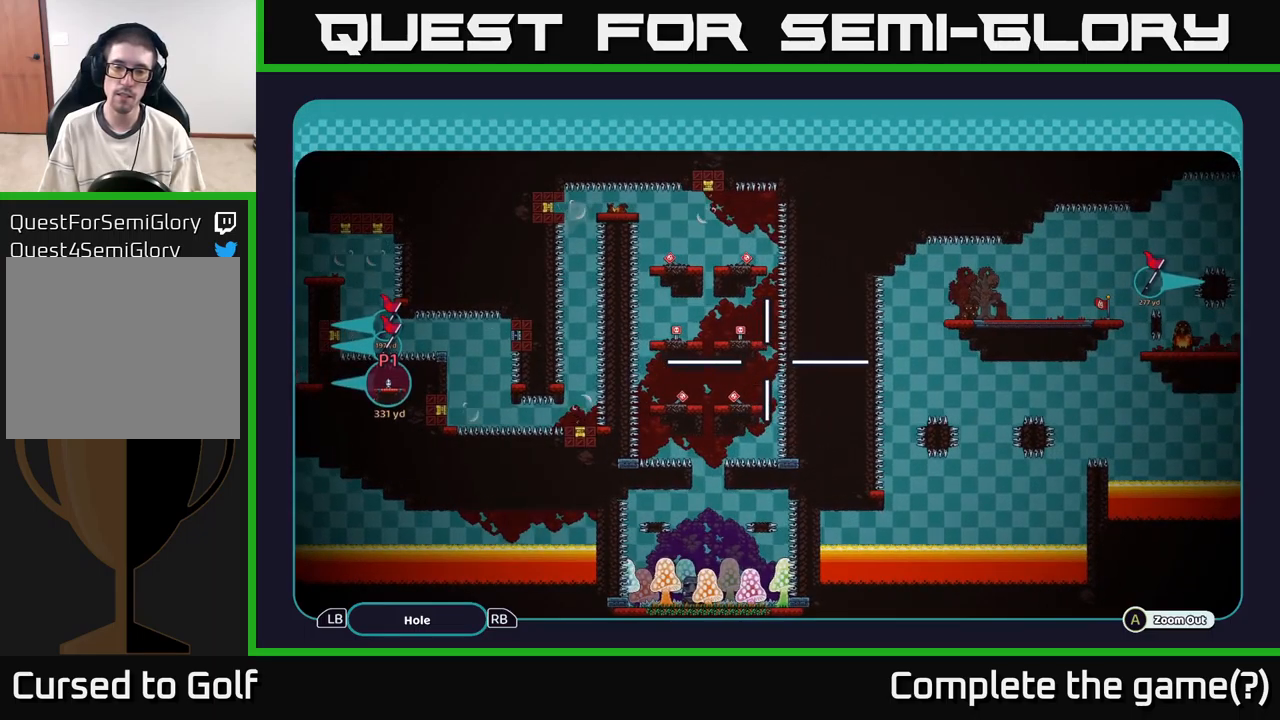
{"buttons": ["A"], "left_stick": "right", "right_stick": "center", "events": [[483, "left_stick", "right"]]}
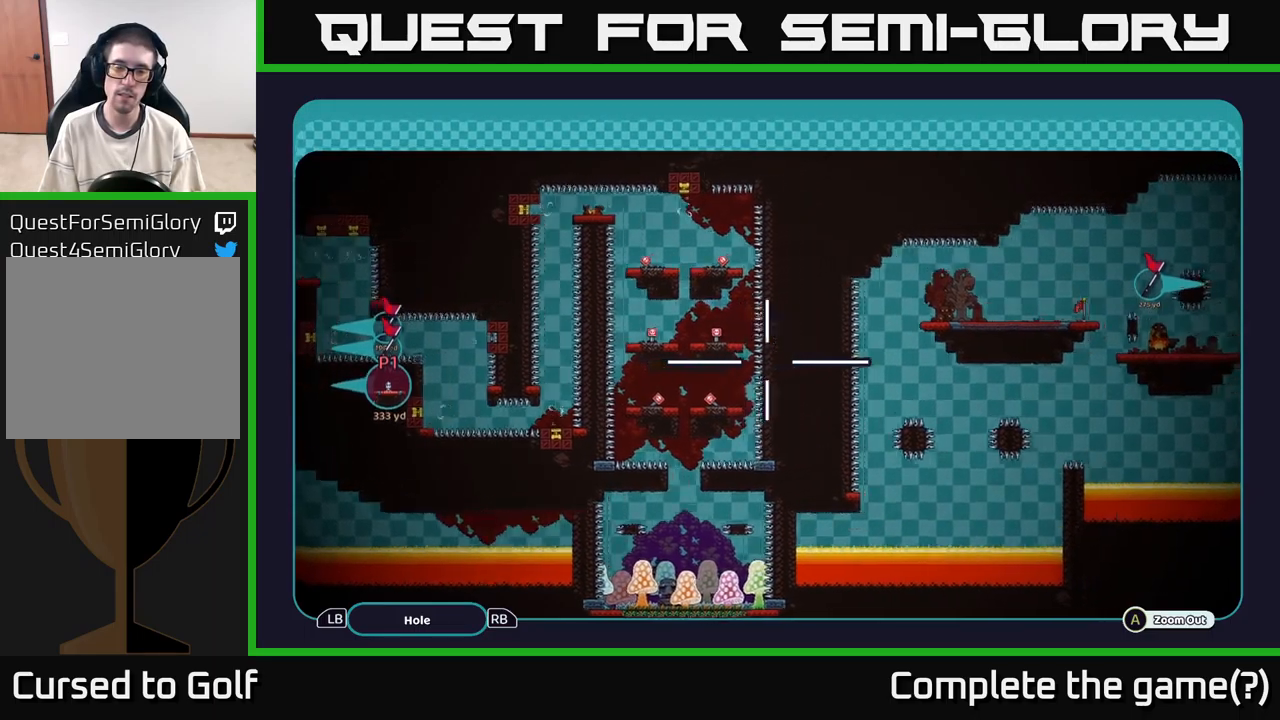
{"buttons": ["A"], "left_stick": "right", "right_stick": "center", "events": []}
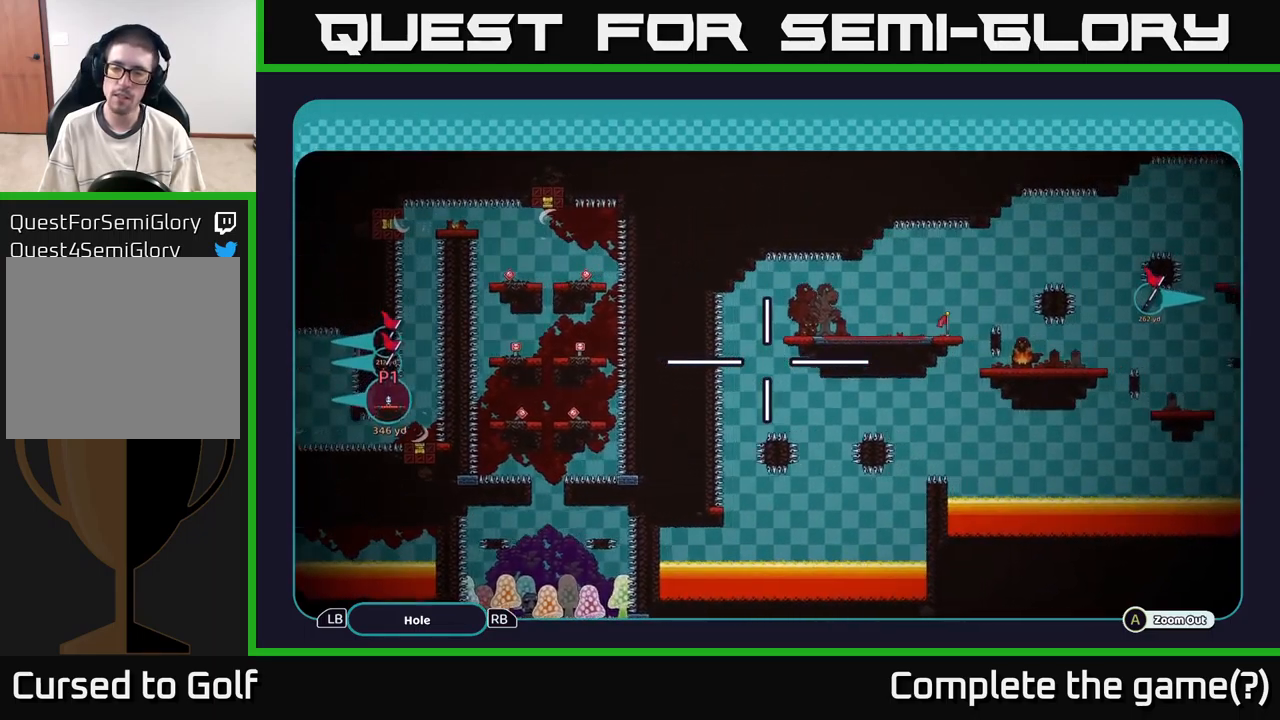
{"buttons": ["A"], "left_stick": "right", "right_stick": "center", "events": []}
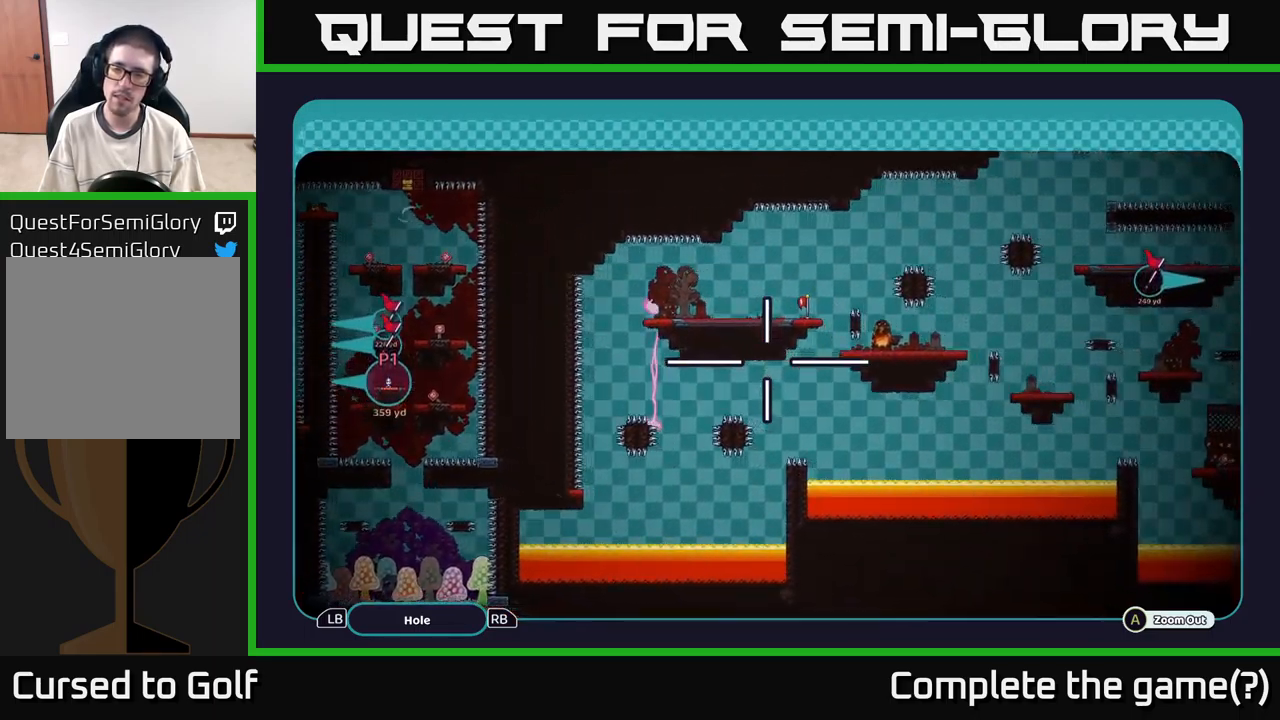
{"buttons": ["A"], "left_stick": "center", "right_stick": "center", "events": [[466, "left_stick", "center"]]}
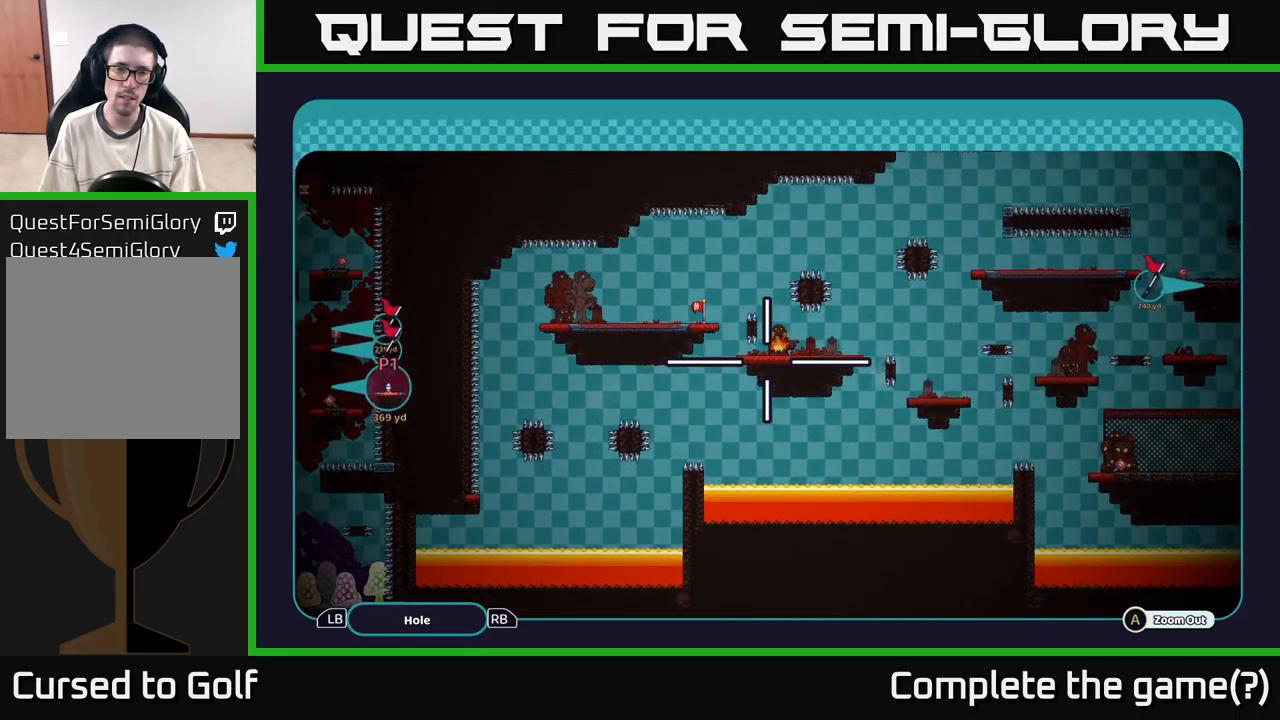
{"buttons": ["A"], "left_stick": "center", "right_stick": "center", "events": []}
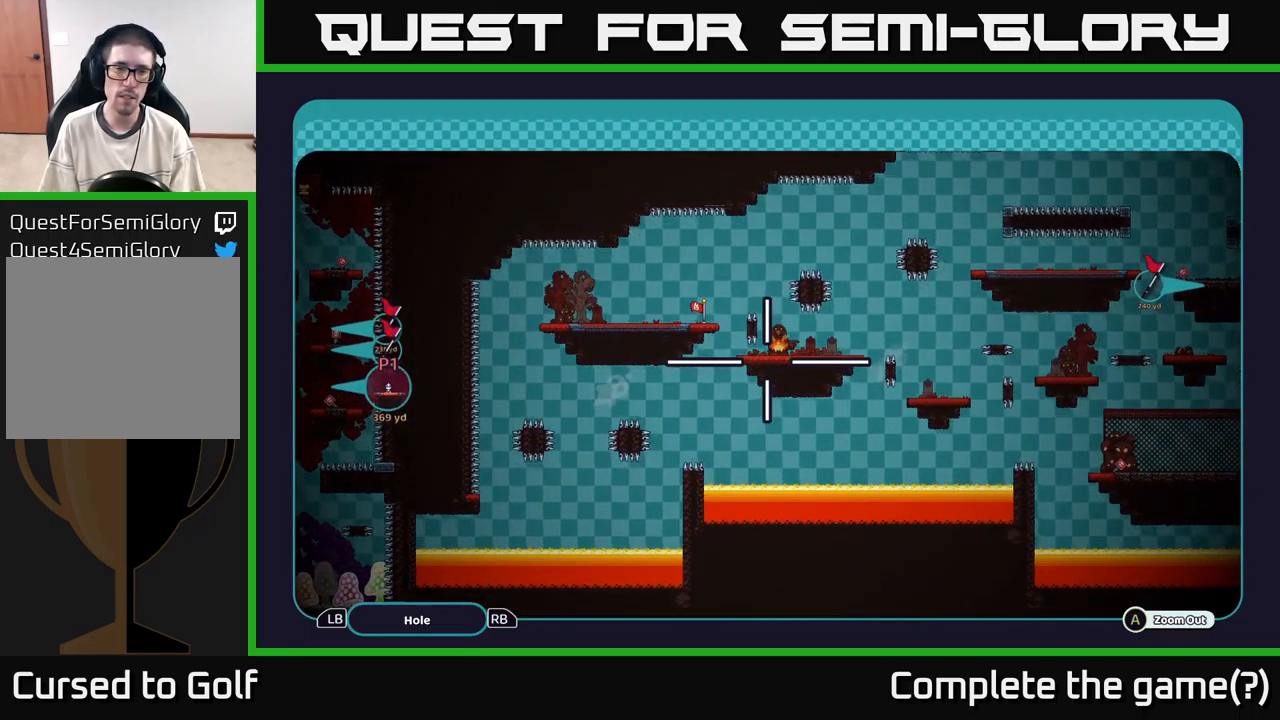
{"buttons": ["A"], "left_stick": "down", "right_stick": "center", "events": [[500, "left_stick", "down"]]}
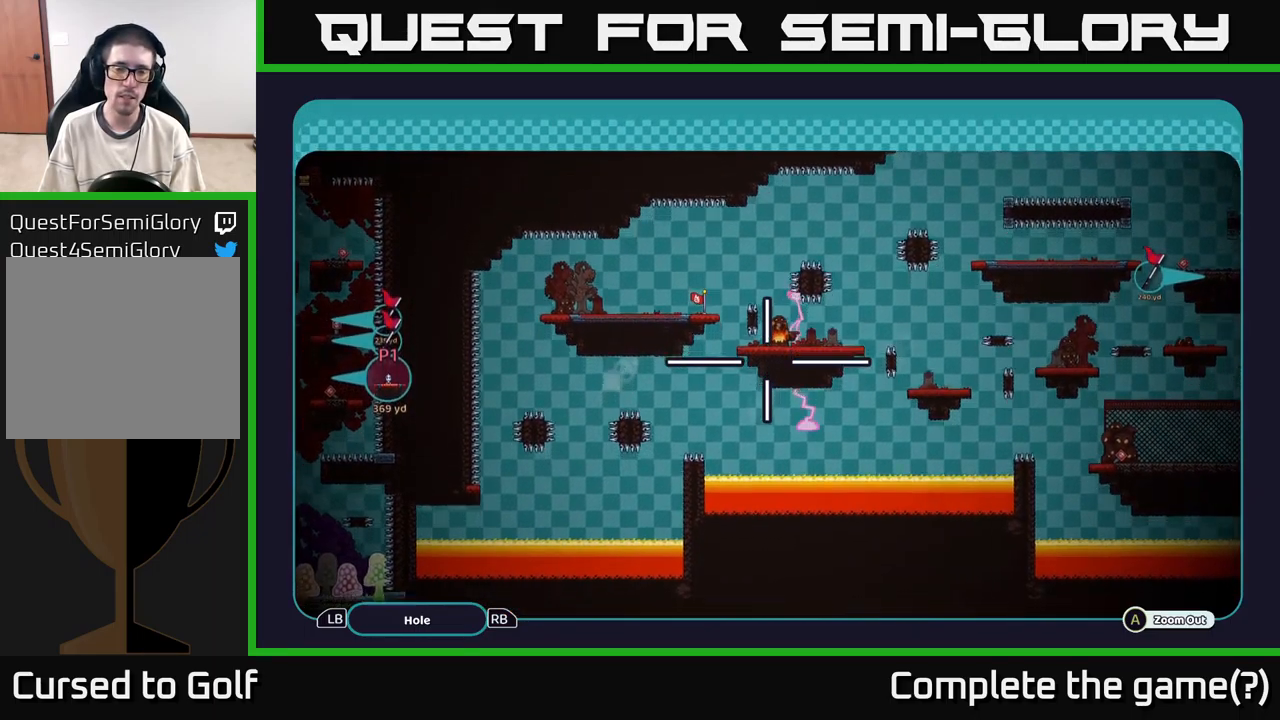
{"buttons": ["A"], "left_stick": "down-left", "right_stick": "center", "events": [[466, "left_stick", "down-left"]]}
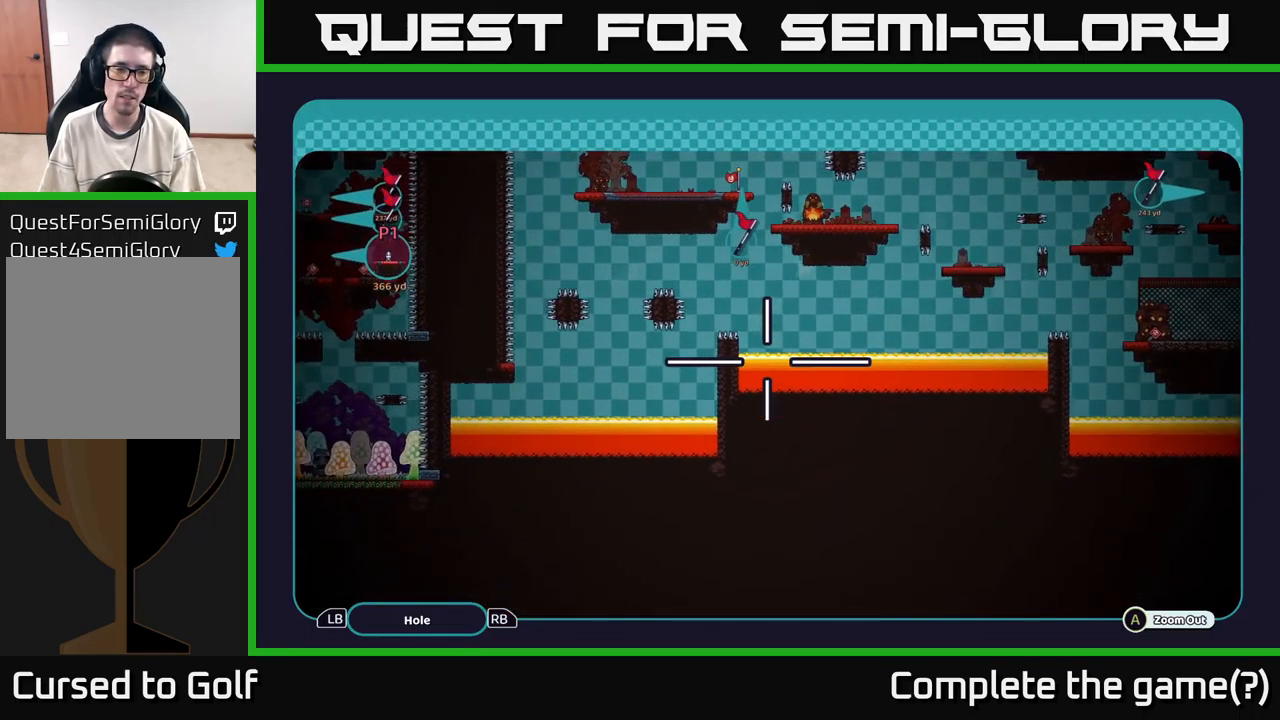
{"buttons": ["A"], "left_stick": "center", "right_stick": "center", "events": [[200, "left_stick", "center"]]}
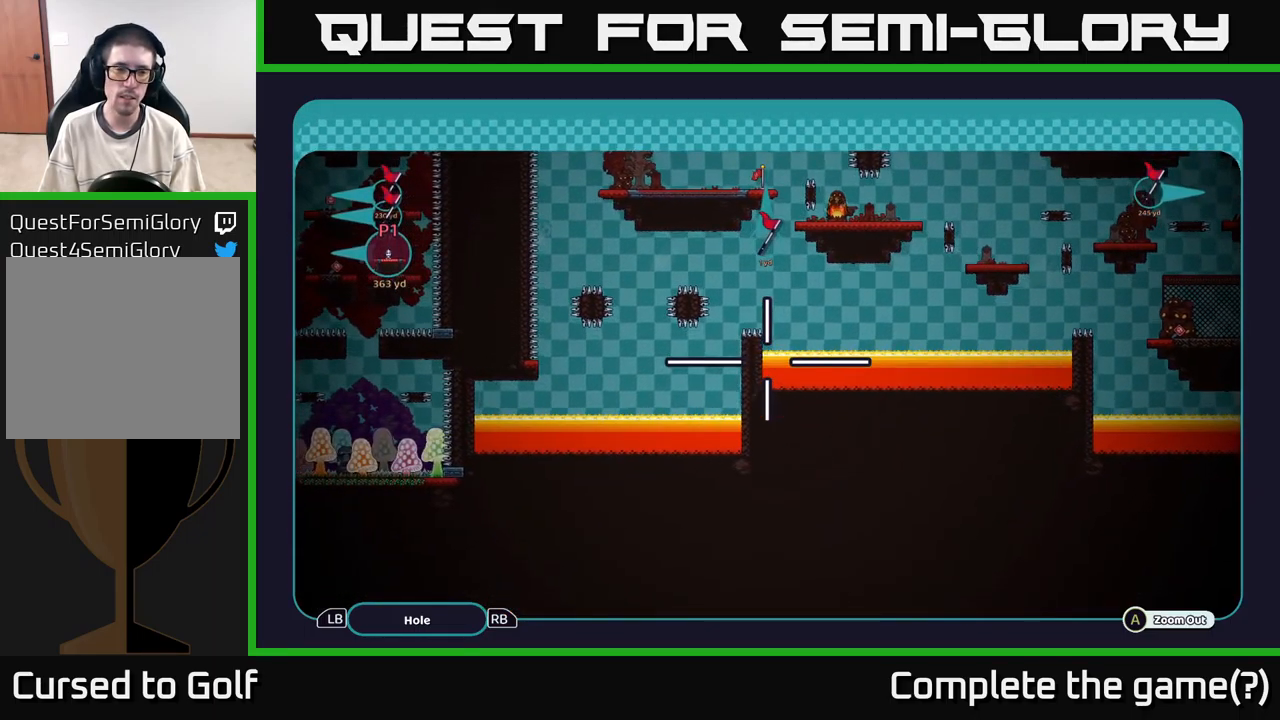
{"buttons": ["A"], "left_stick": "center", "right_stick": "center", "events": []}
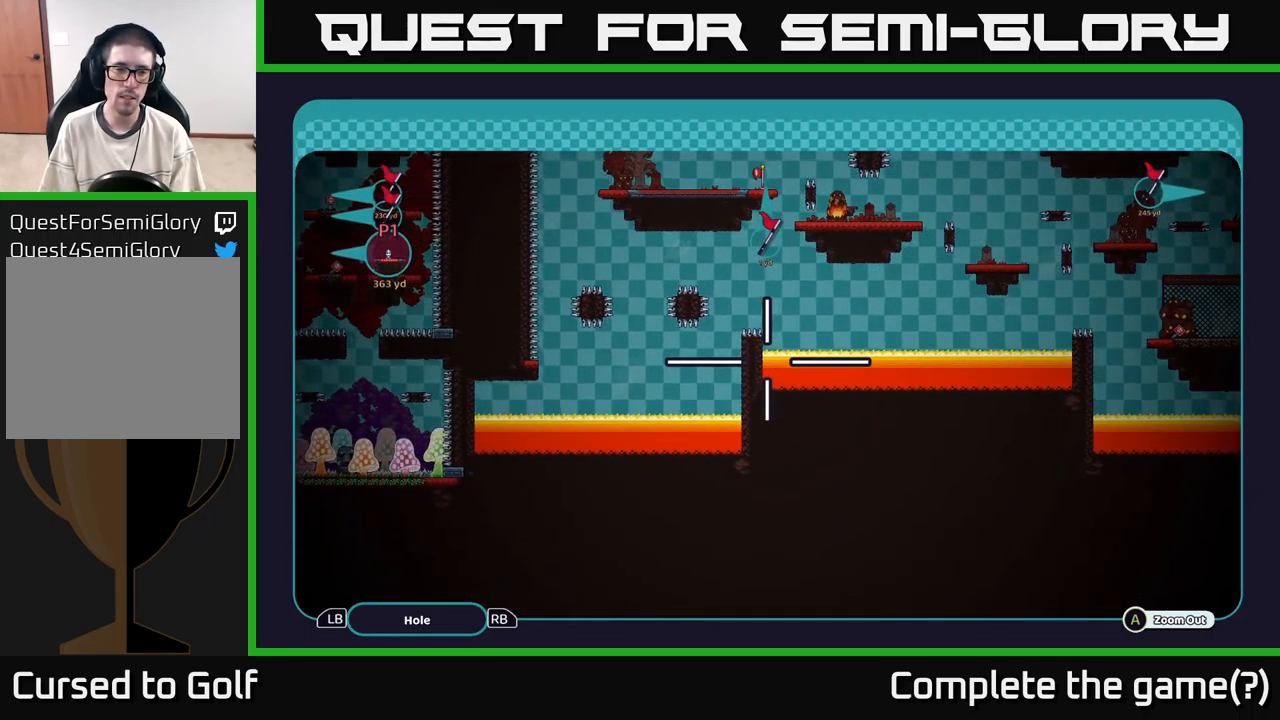
{"buttons": ["A"], "left_stick": "center", "right_stick": "center", "events": []}
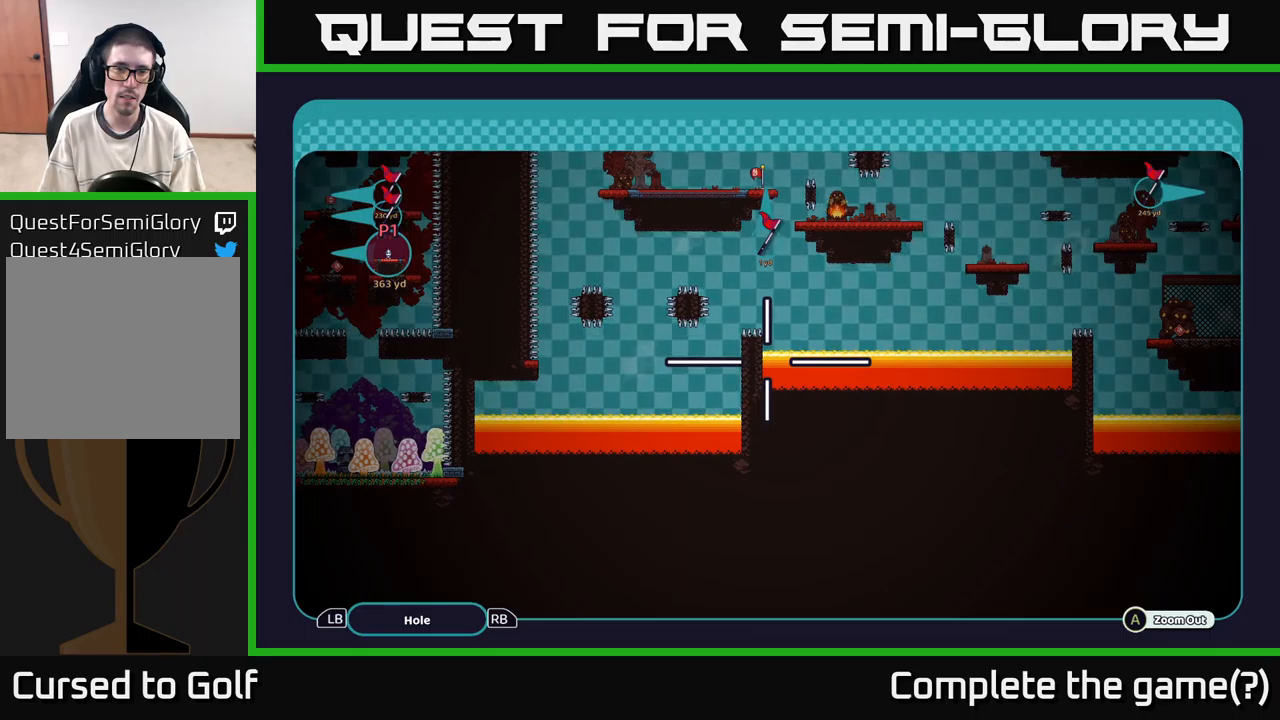
{"buttons": ["A"], "left_stick": "center", "right_stick": "center", "events": []}
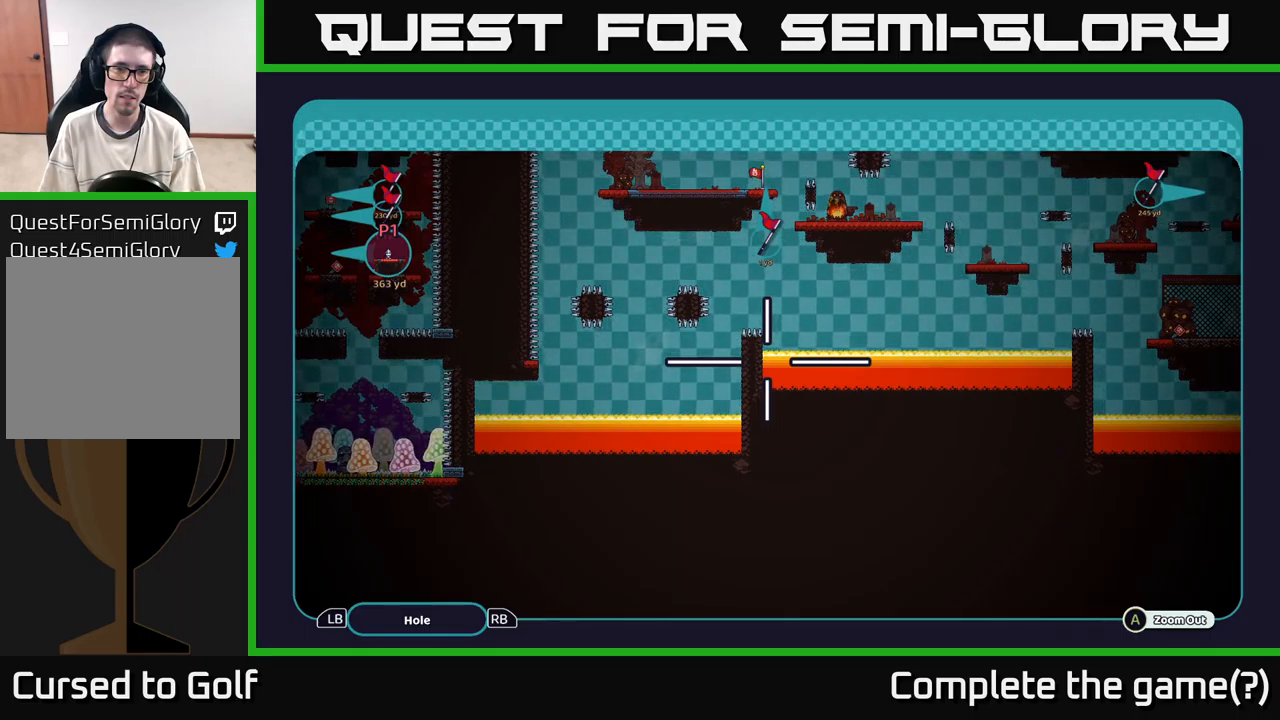
{"buttons": ["A"], "left_stick": "center", "right_stick": "center", "events": []}
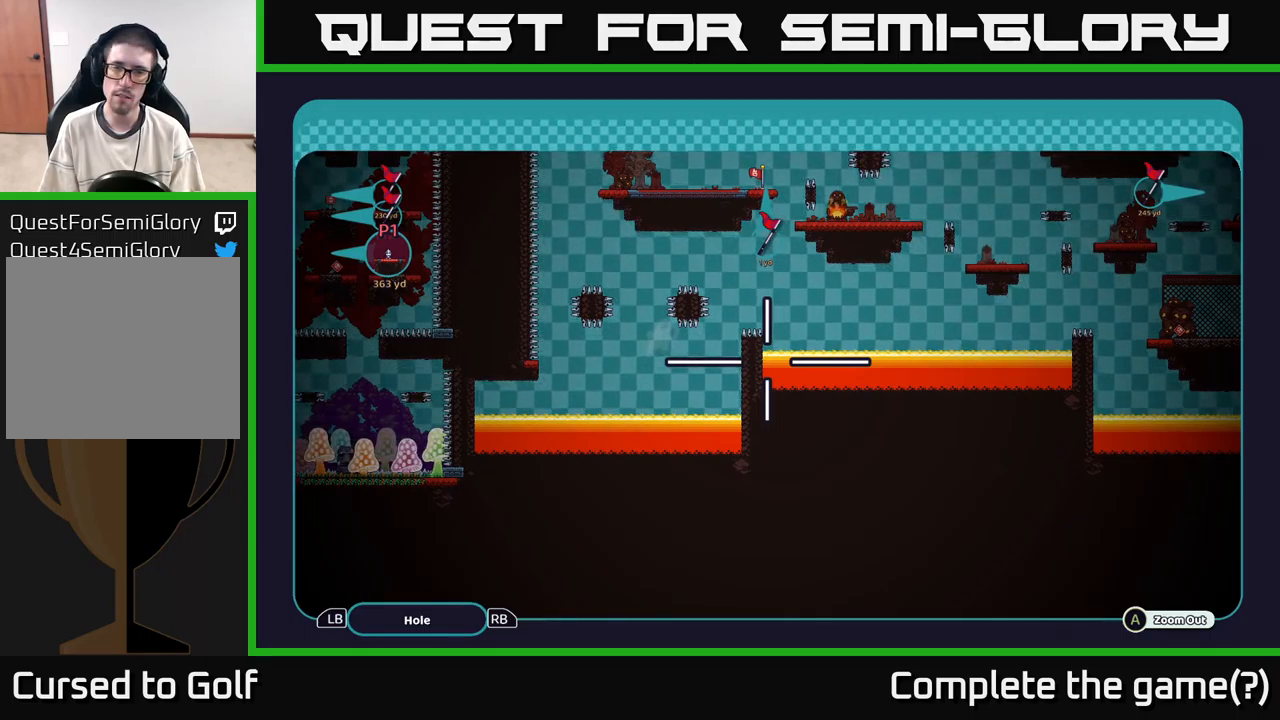
{"buttons": ["A"], "left_stick": "center", "right_stick": "center", "events": []}
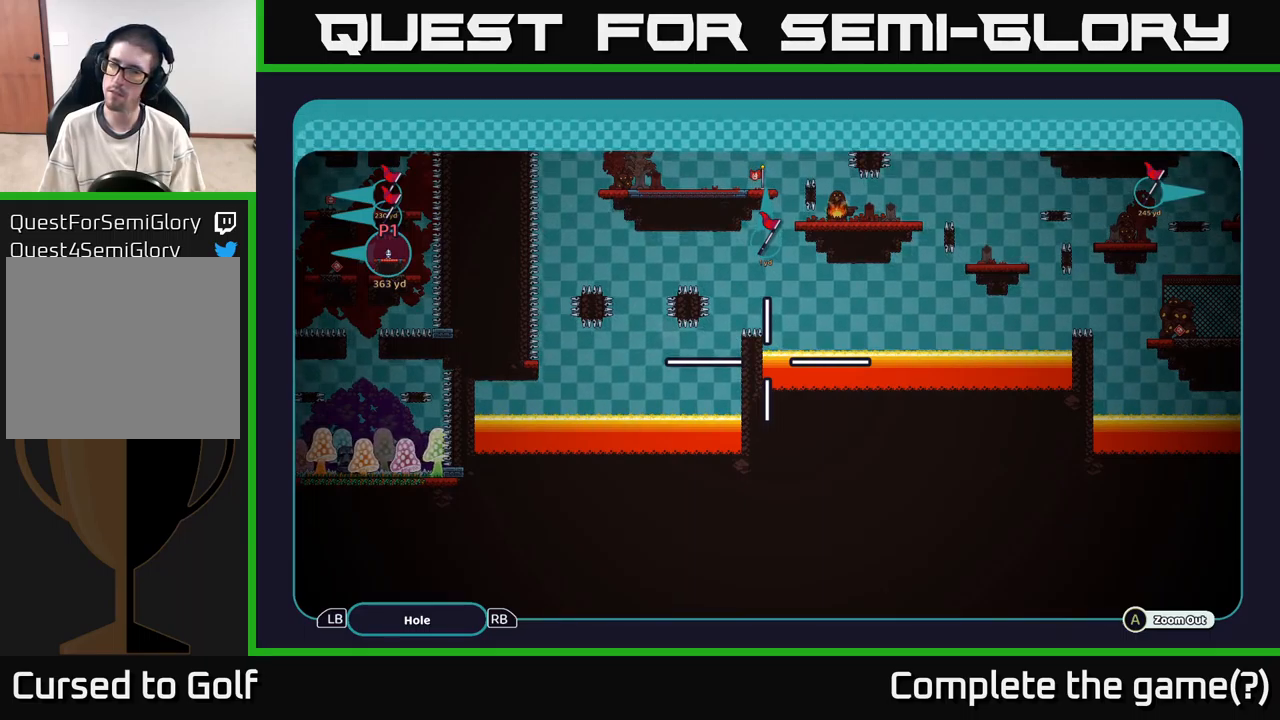
{"buttons": ["A"], "left_stick": "center", "right_stick": "center", "events": []}
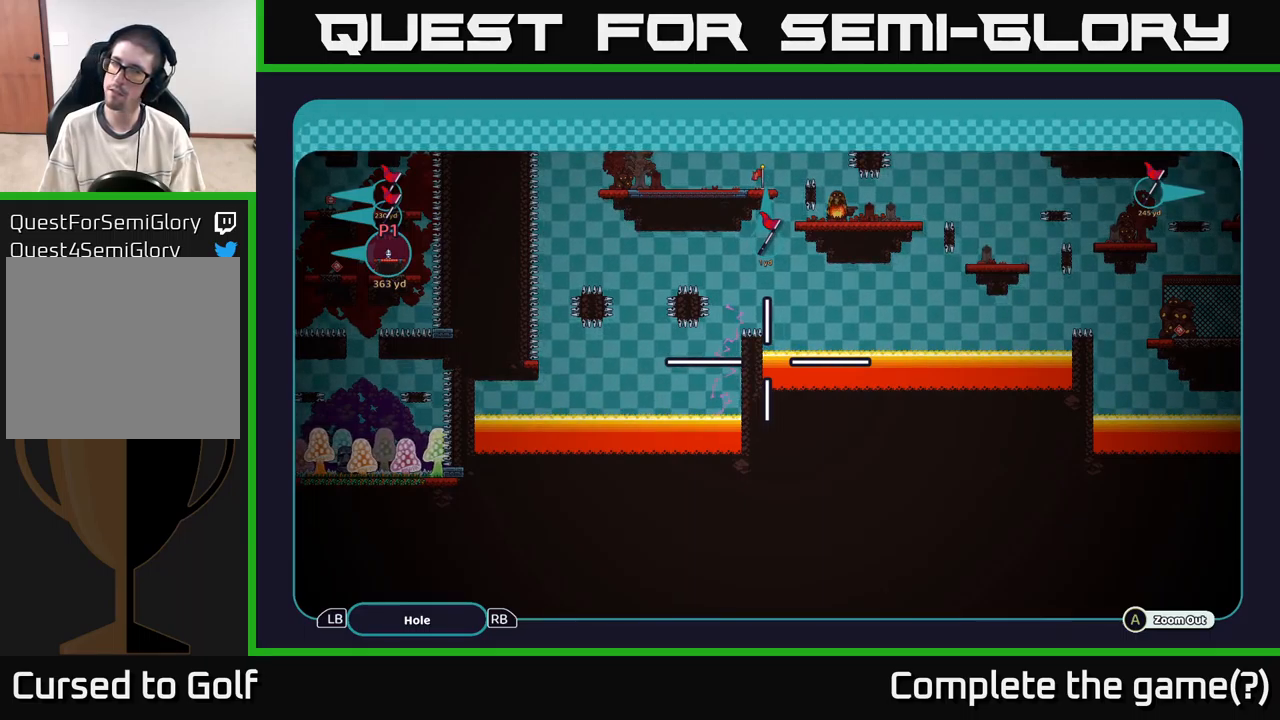
{"buttons": ["A"], "left_stick": "left", "right_stick": "center", "events": [[117, "left_stick", "left"]]}
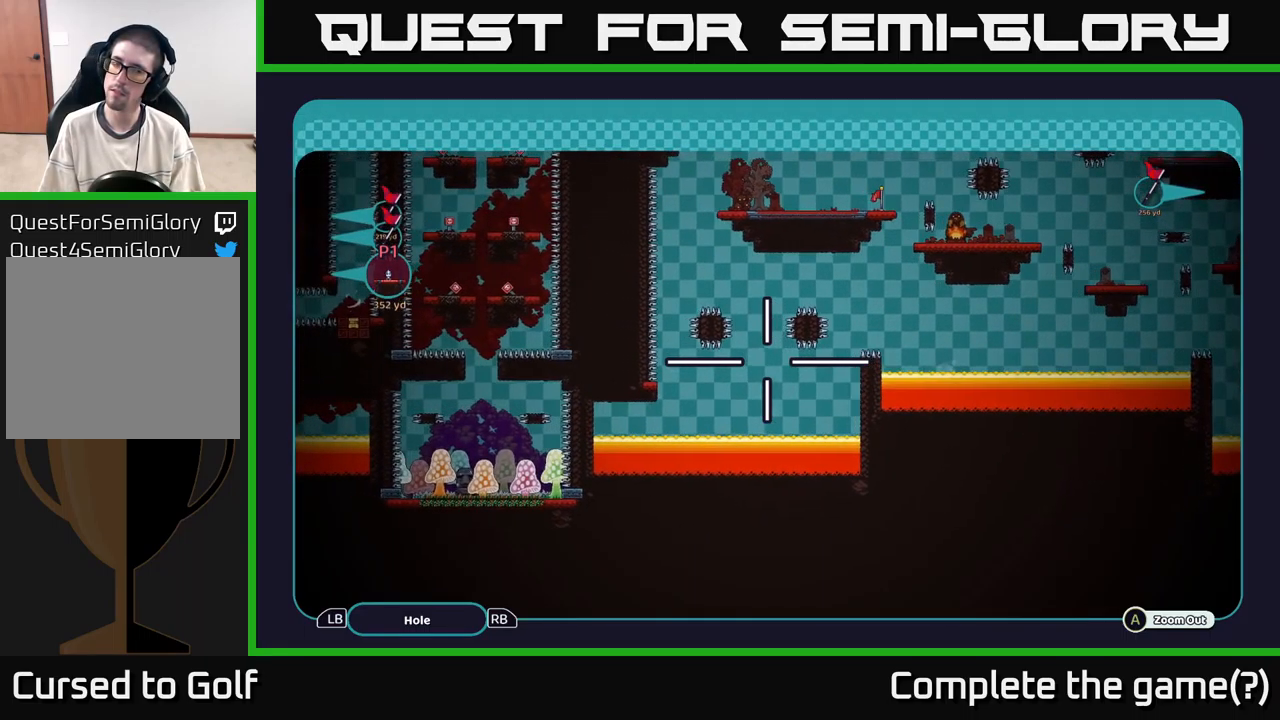
{"buttons": ["A"], "left_stick": "center", "right_stick": "center", "events": [[167, "left_stick", "center"]]}
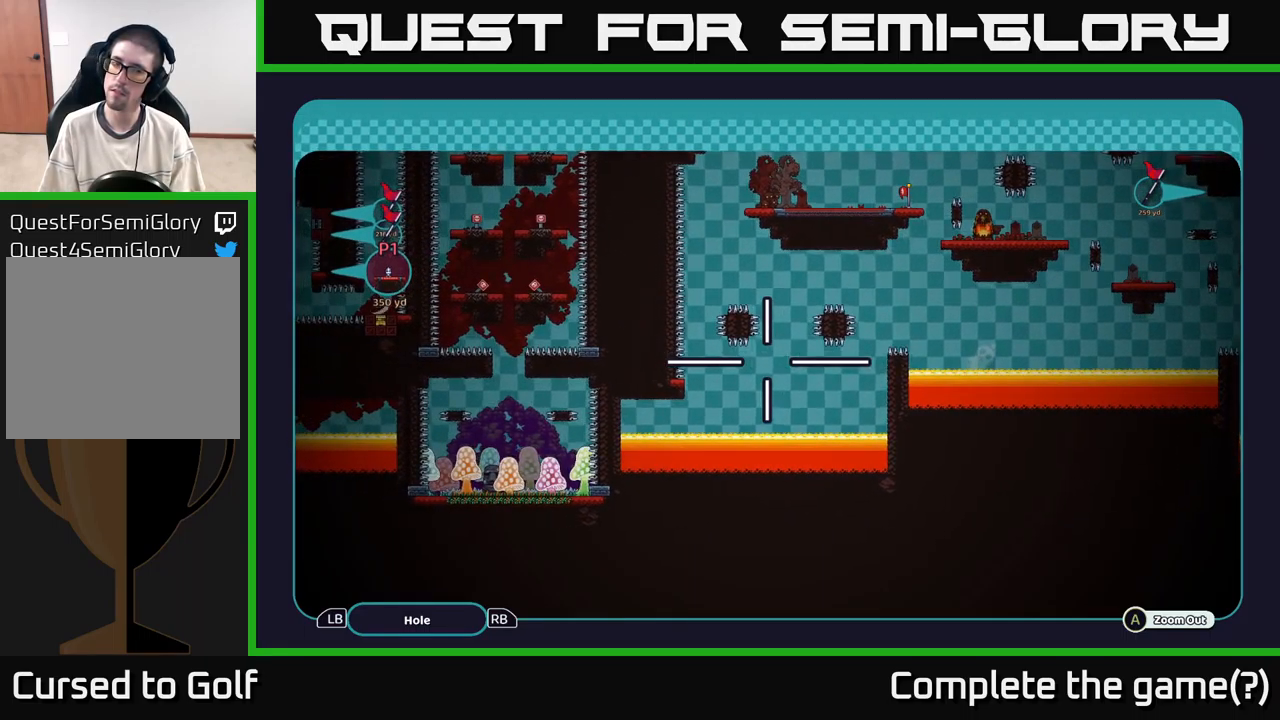
{"buttons": ["A"], "left_stick": "center", "right_stick": "center", "events": []}
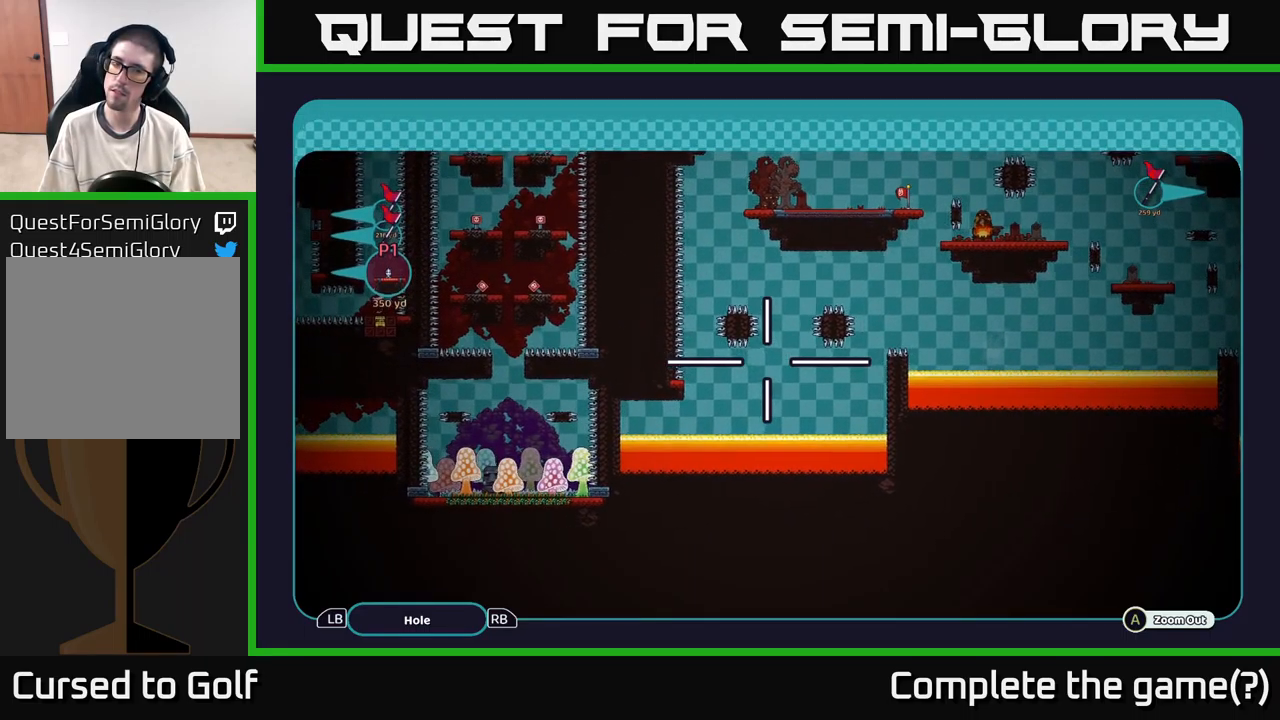
{"buttons": ["A"], "left_stick": "up-right", "right_stick": "center", "events": [[33, "left_stick", "up"], [183, "left_stick", "up-right"]]}
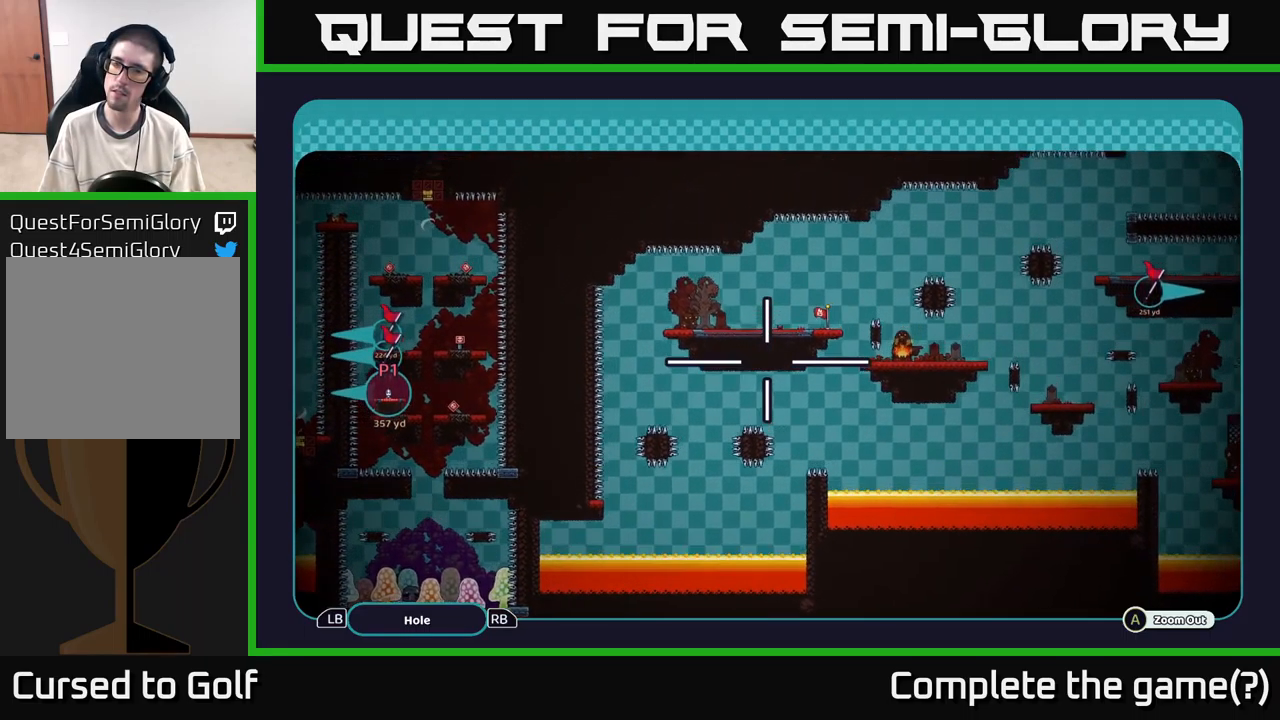
{"buttons": ["A"], "left_stick": "down-right", "right_stick": "center", "events": [[267, "left_stick", "right"], [367, "left_stick", "down-right"]]}
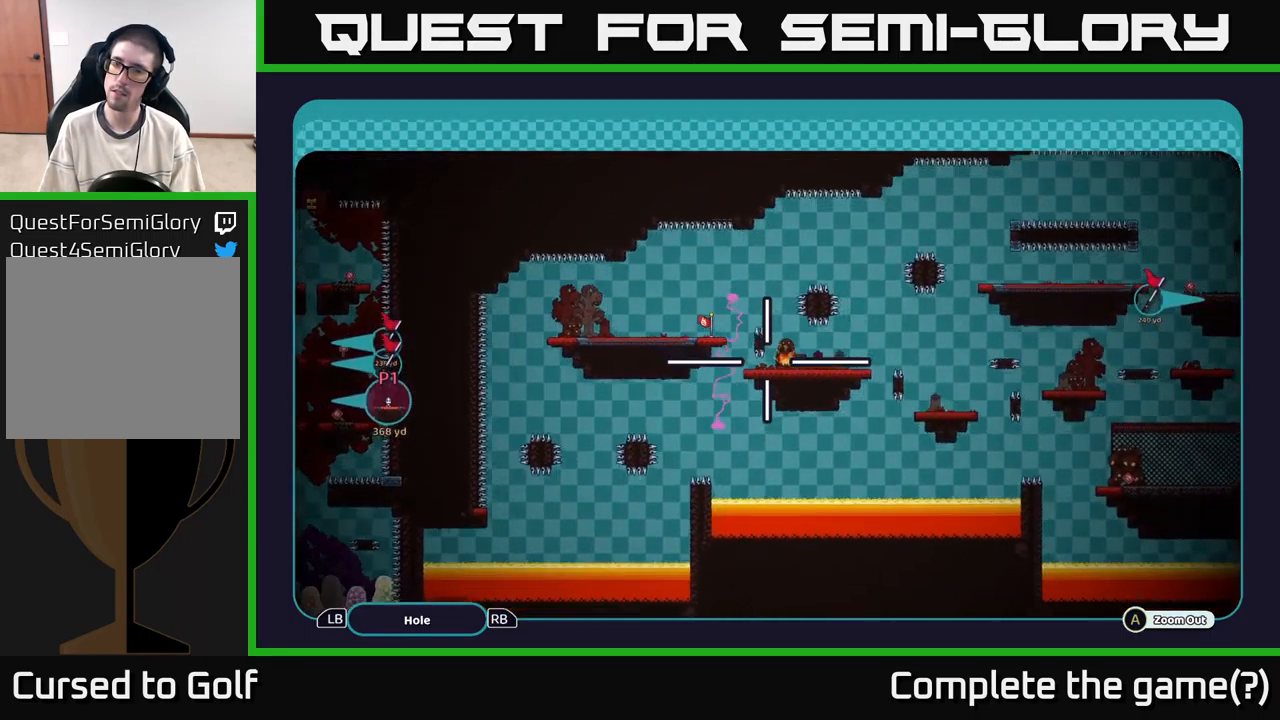
{"buttons": ["A"], "left_stick": "down-right", "right_stick": "center", "events": [[167, "left_stick", "right"], [383, "left_stick", "down-right"]]}